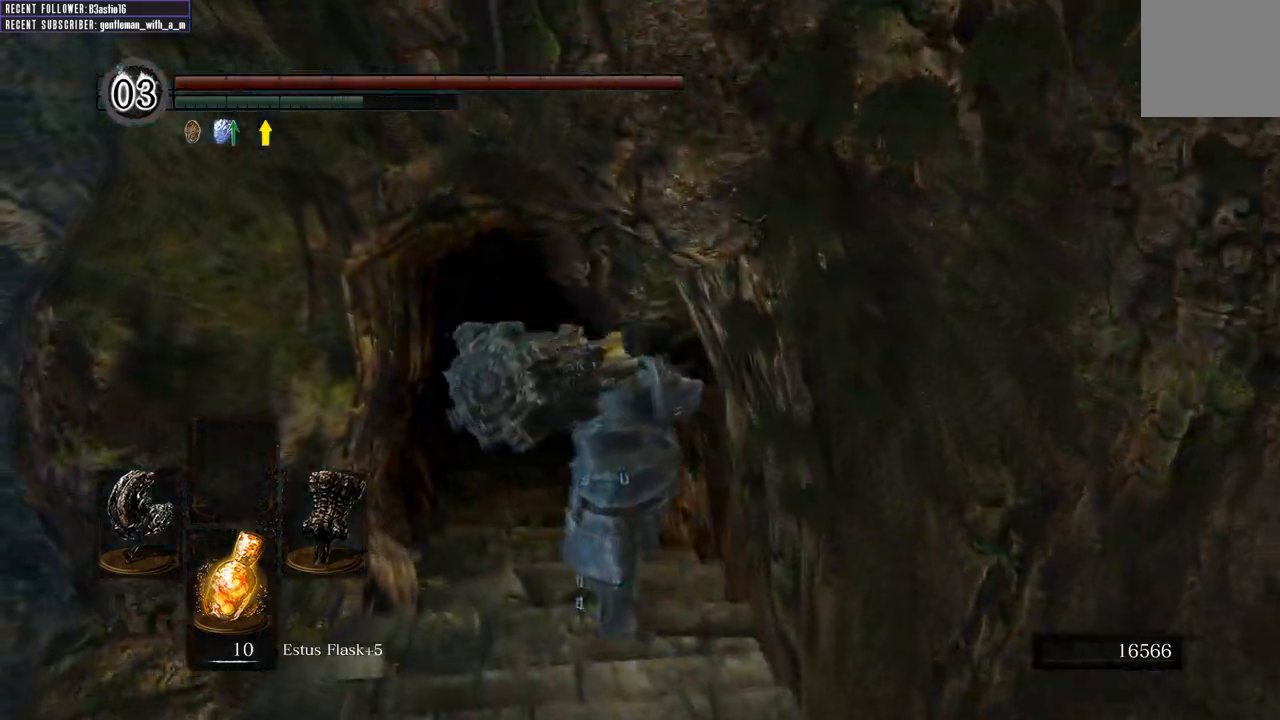
Gameplay with a controller (Xbox layout); each line is a JSON object with the inputs held at the frame after it. "events" lists button and stick changes between this image and that frame as [ms after this image, input, new state], when the widget could be followed in between.
{"buttons": ["B"], "left_stick": "up", "right_stick": "center", "events": []}
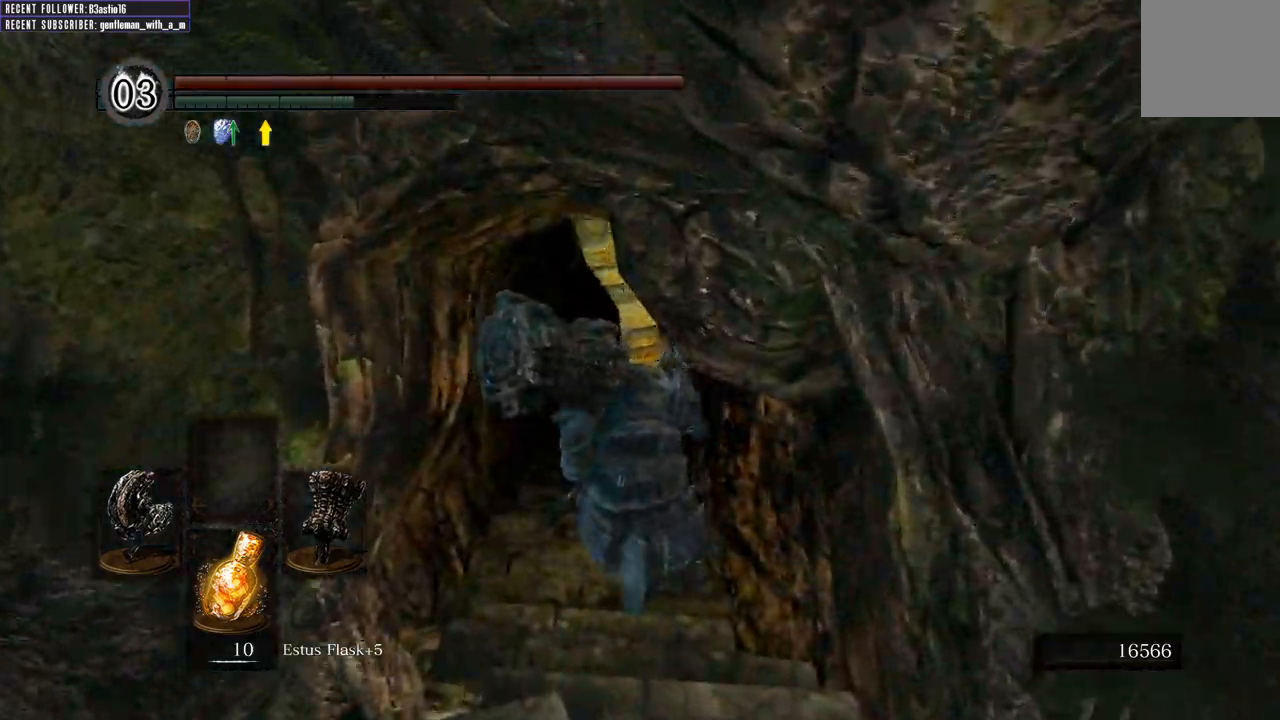
{"buttons": ["B"], "left_stick": "up", "right_stick": "center", "events": []}
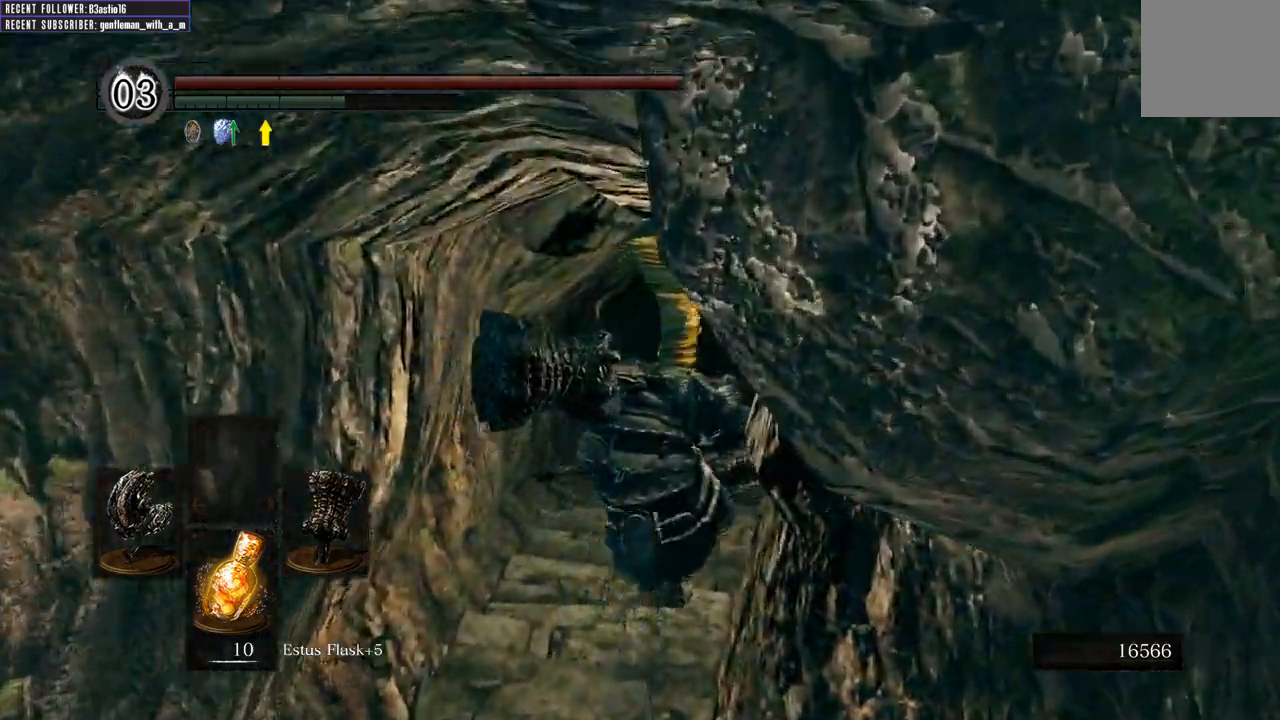
{"buttons": ["B"], "left_stick": "up", "right_stick": "center", "events": []}
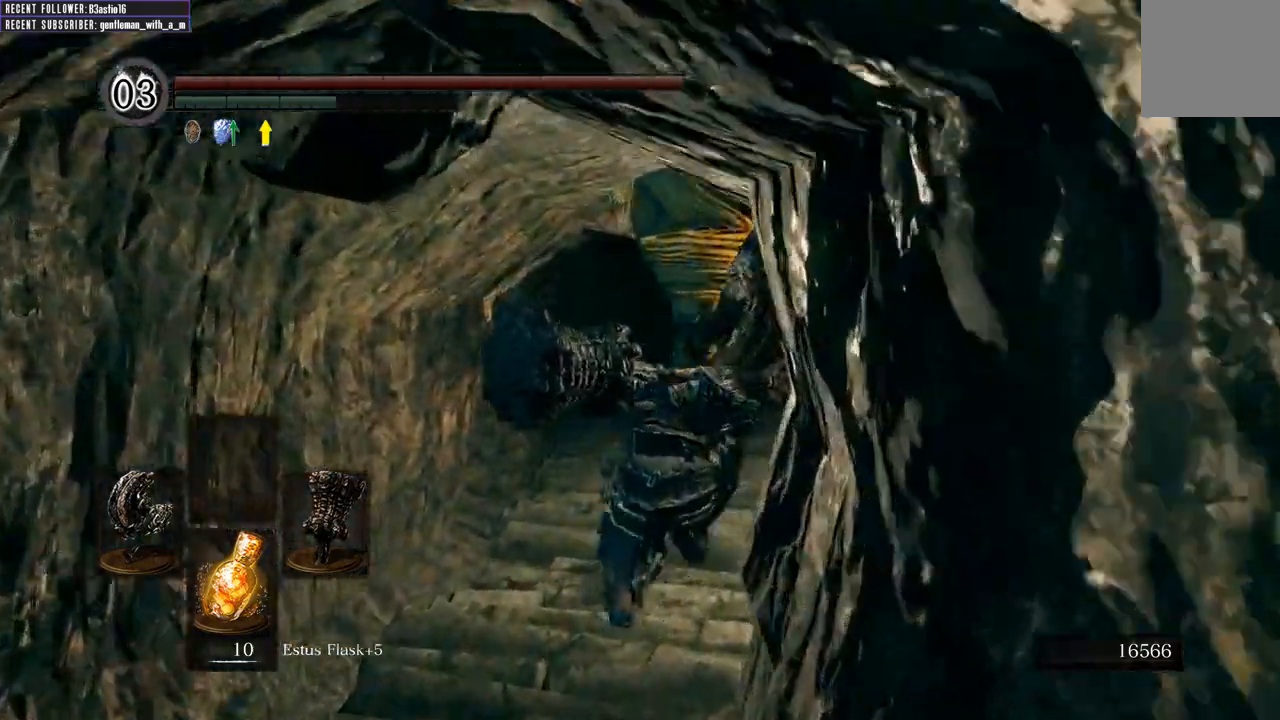
{"buttons": ["B"], "left_stick": "up", "right_stick": "center", "events": []}
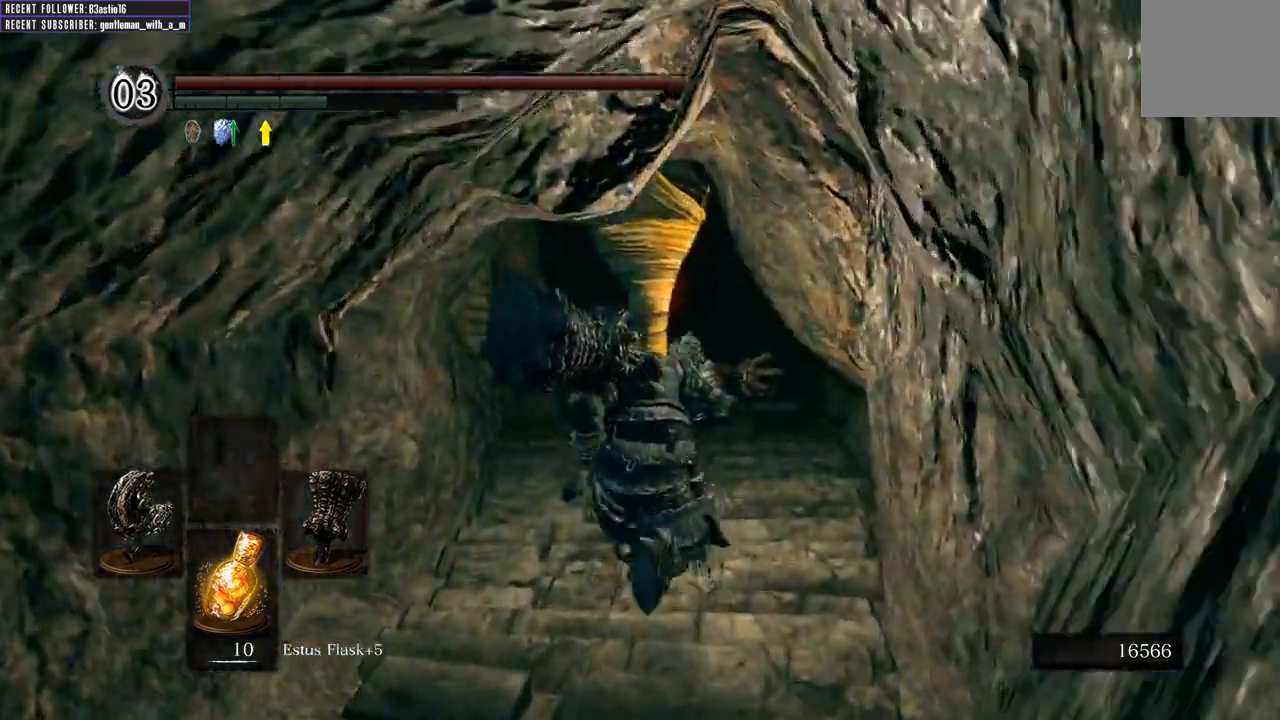
{"buttons": ["B"], "left_stick": "up", "right_stick": "center", "events": []}
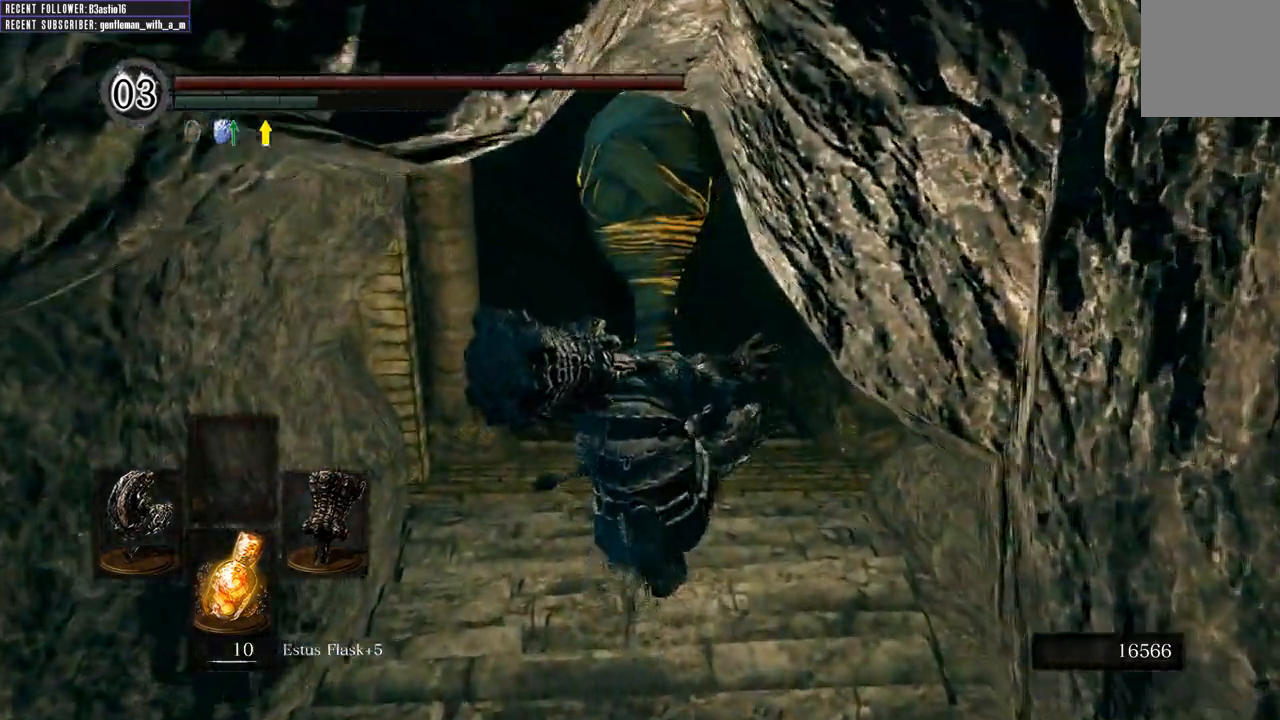
{"buttons": ["B"], "left_stick": "up", "right_stick": "center", "events": []}
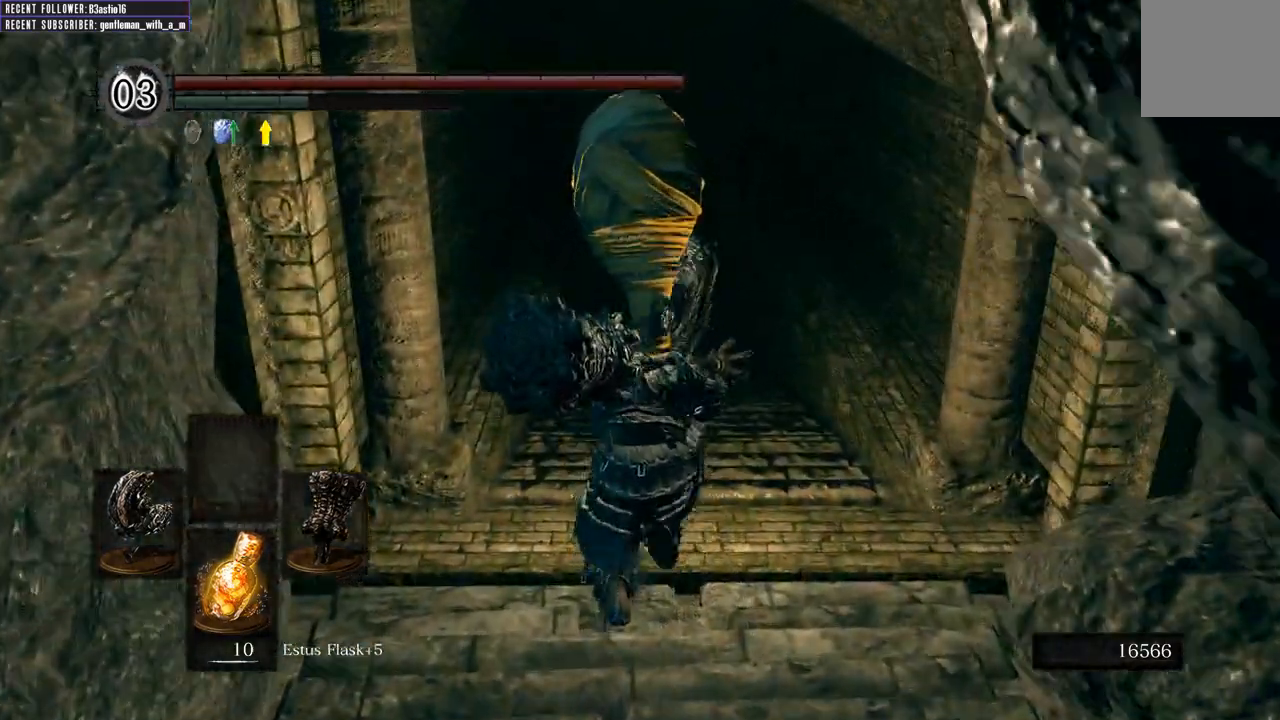
{"buttons": ["B"], "left_stick": "up", "right_stick": "center", "events": []}
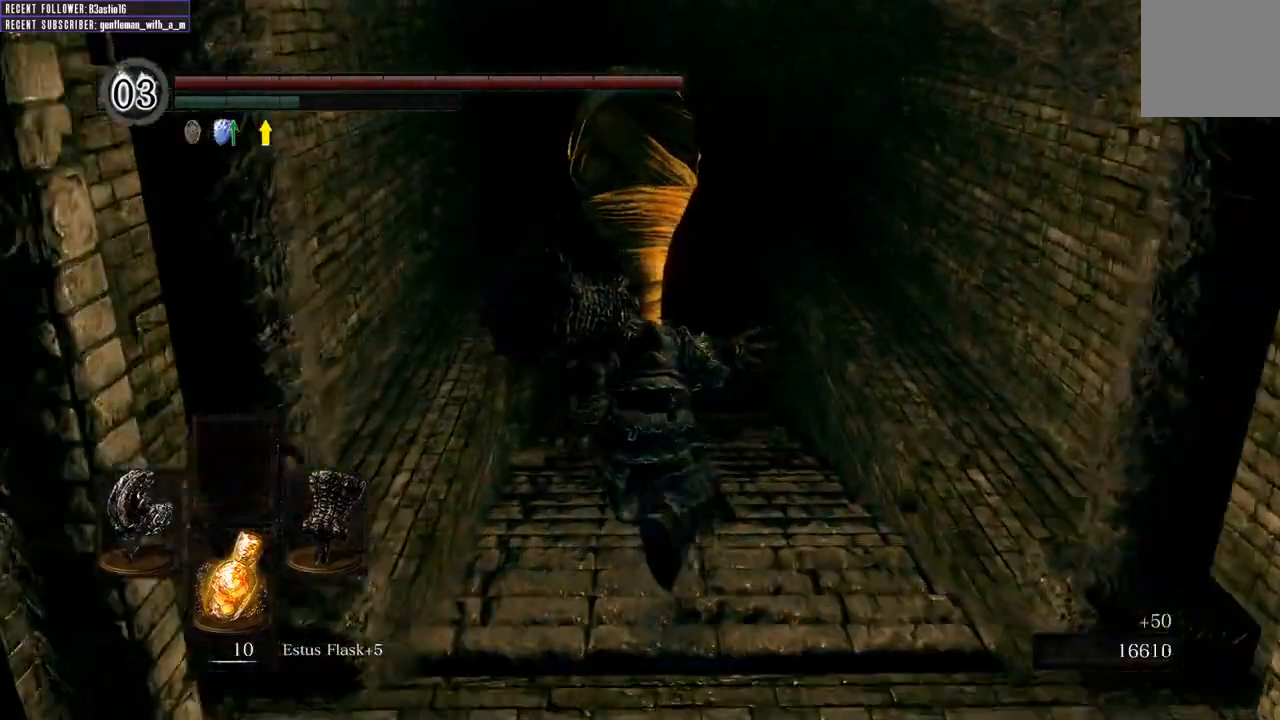
{"buttons": ["B"], "left_stick": "up", "right_stick": "center", "events": []}
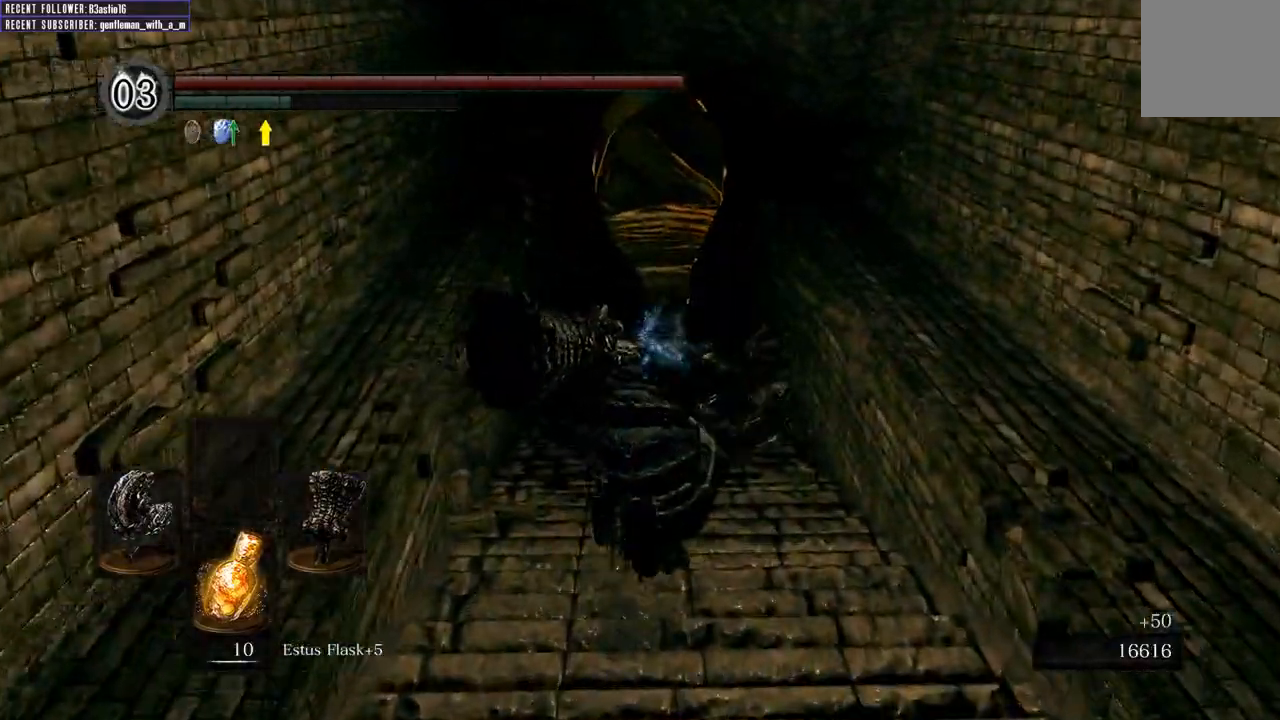
{"buttons": ["B"], "left_stick": "up", "right_stick": "center", "events": []}
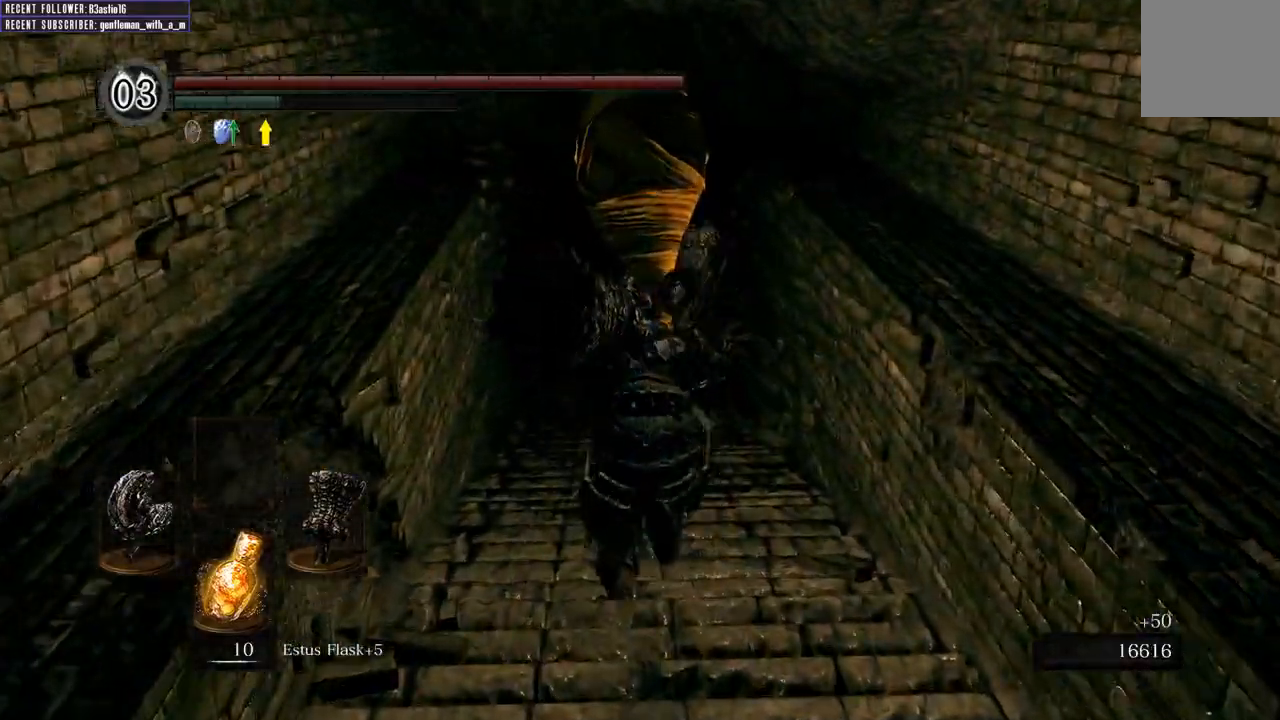
{"buttons": ["B"], "left_stick": "up", "right_stick": "center", "events": []}
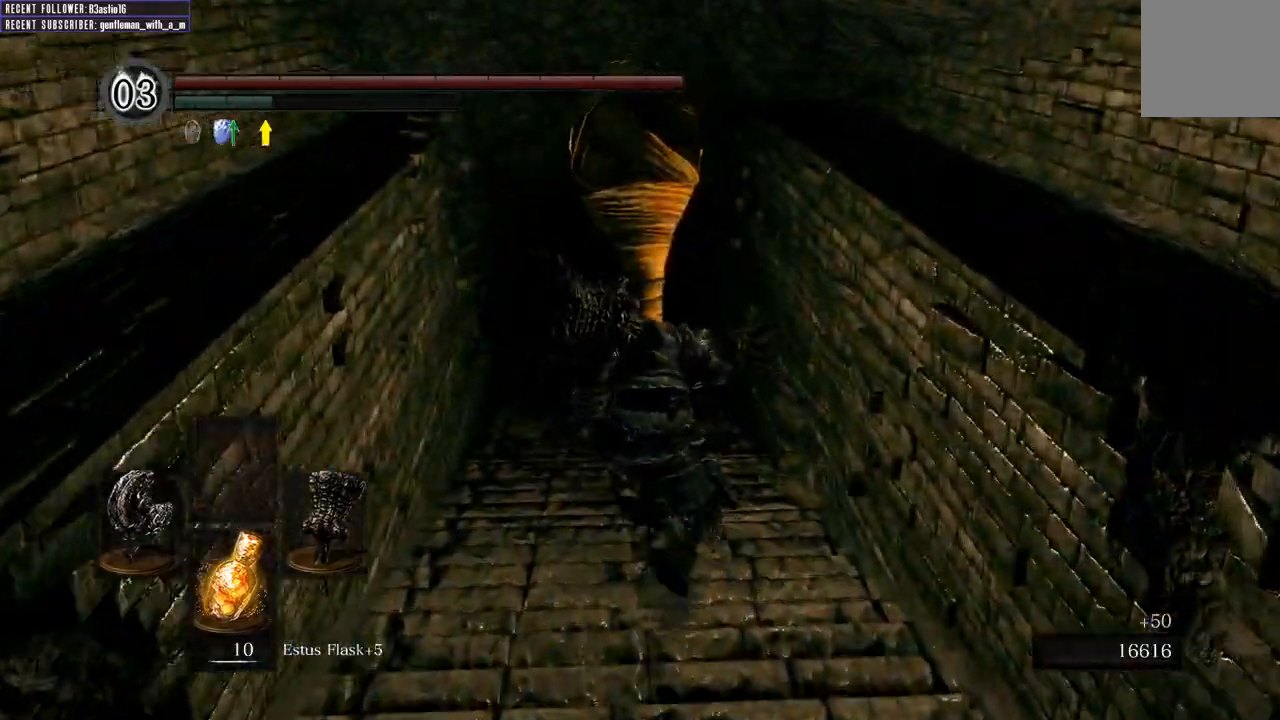
{"buttons": ["B"], "left_stick": "up", "right_stick": "center", "events": []}
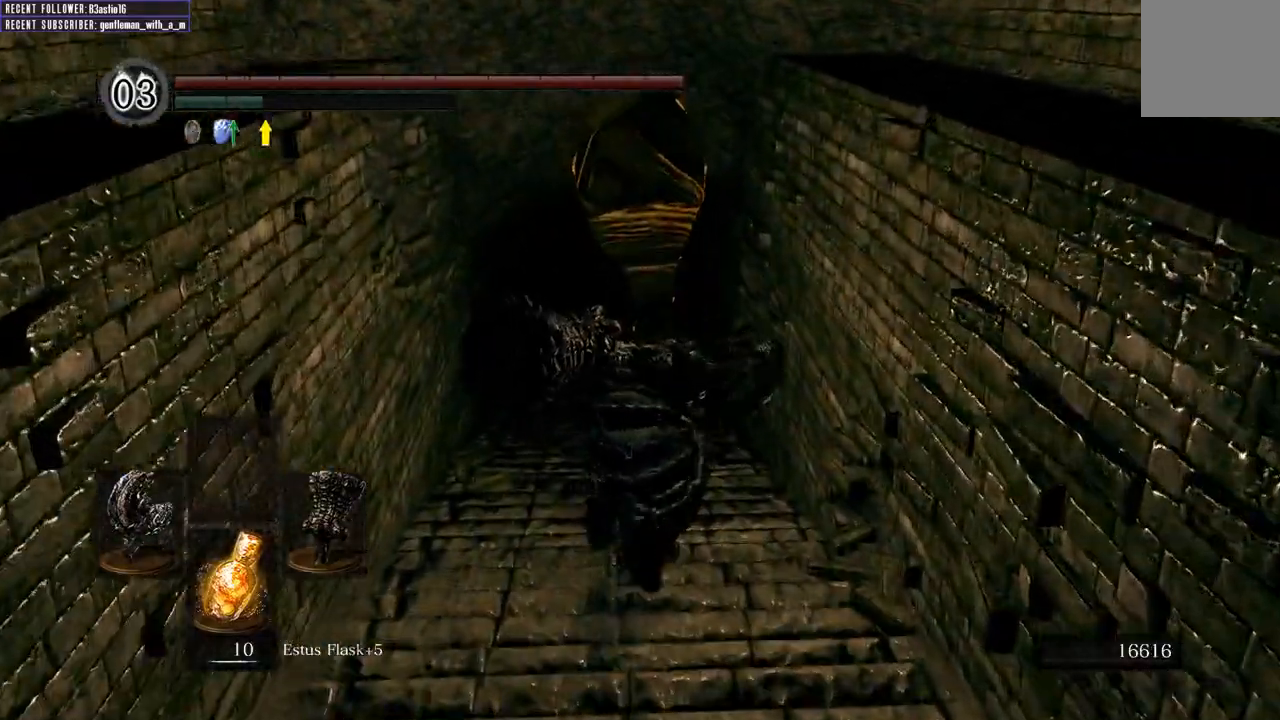
{"buttons": ["B"], "left_stick": "up", "right_stick": "center", "events": []}
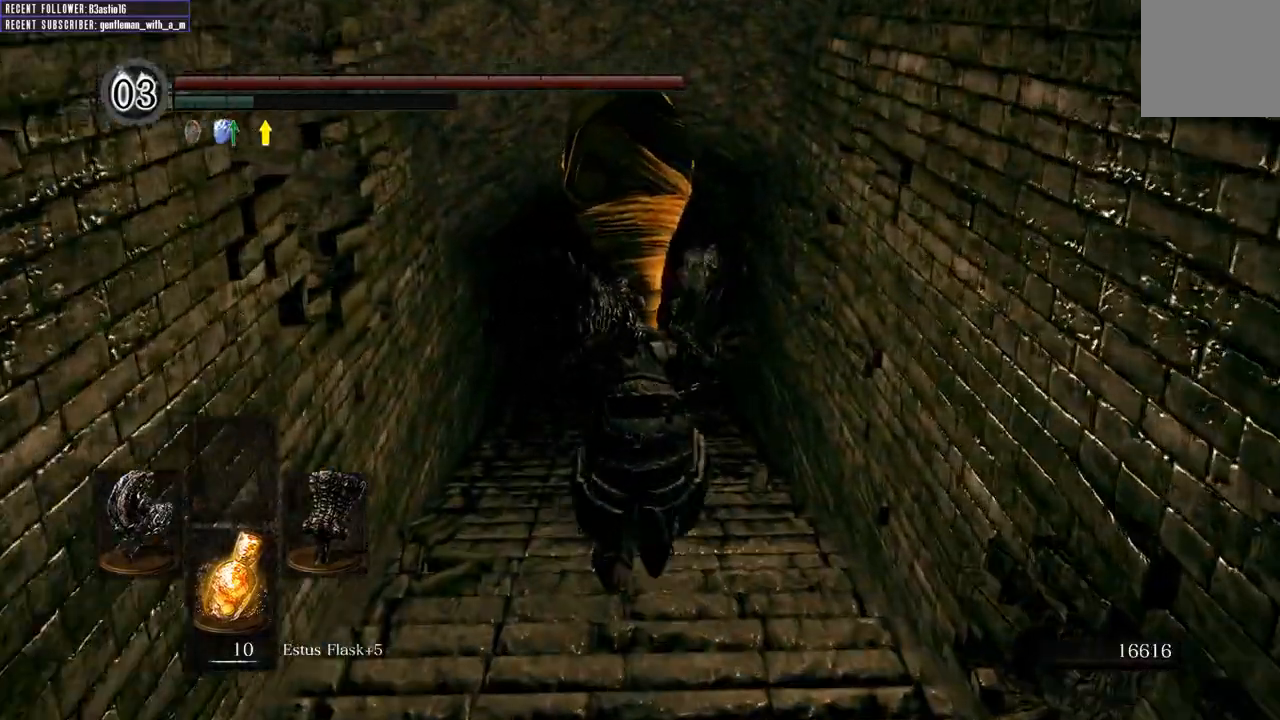
{"buttons": ["B"], "left_stick": "up", "right_stick": "center", "events": []}
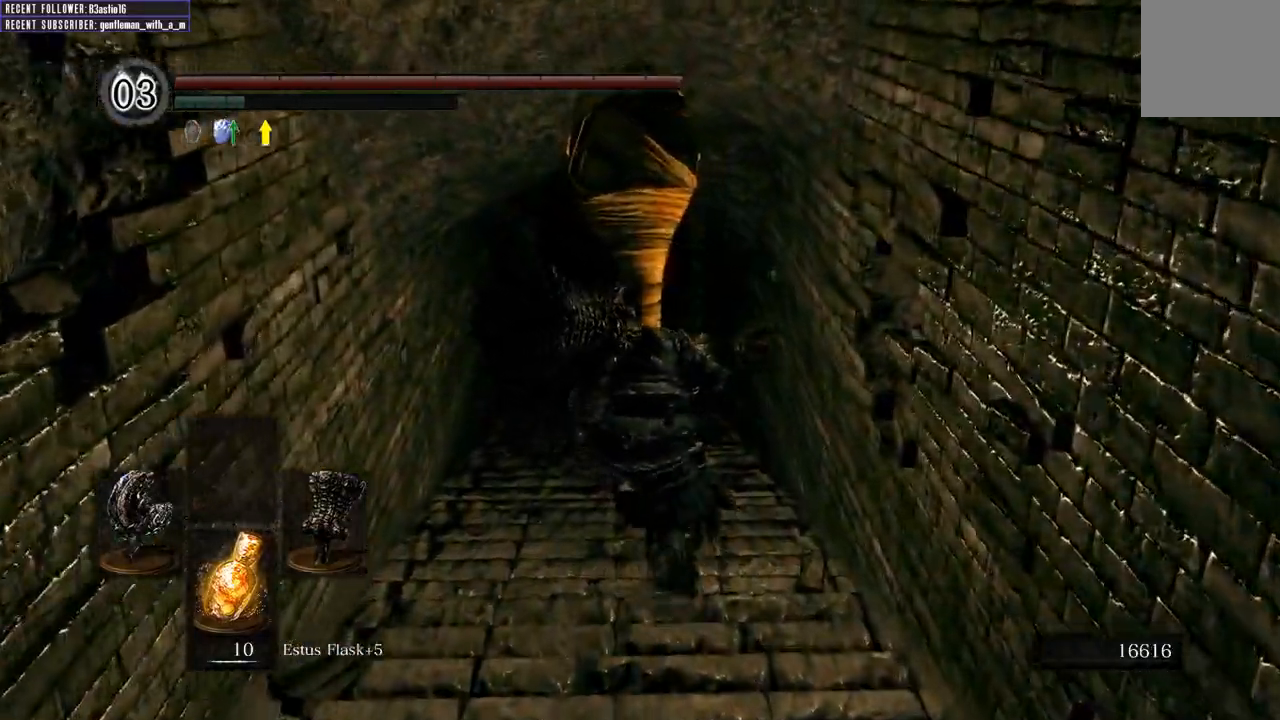
{"buttons": ["B"], "left_stick": "up", "right_stick": "center", "events": []}
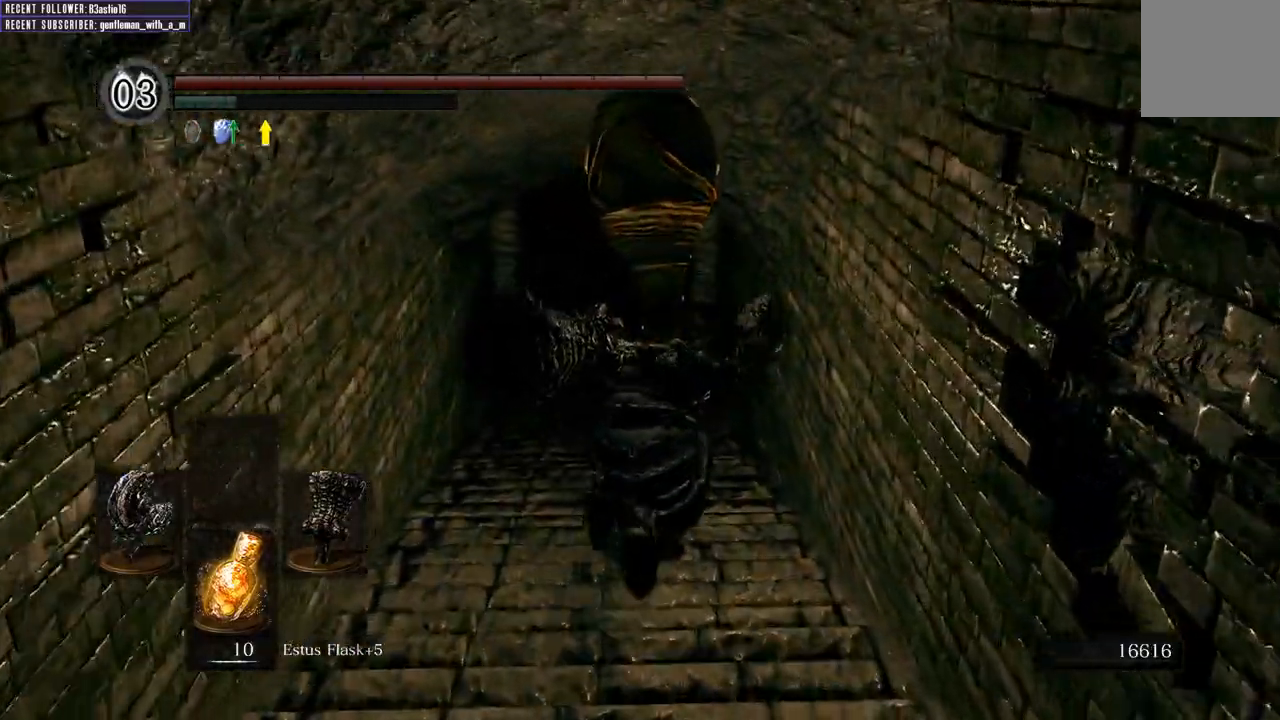
{"buttons": ["B"], "left_stick": "up", "right_stick": "center", "events": []}
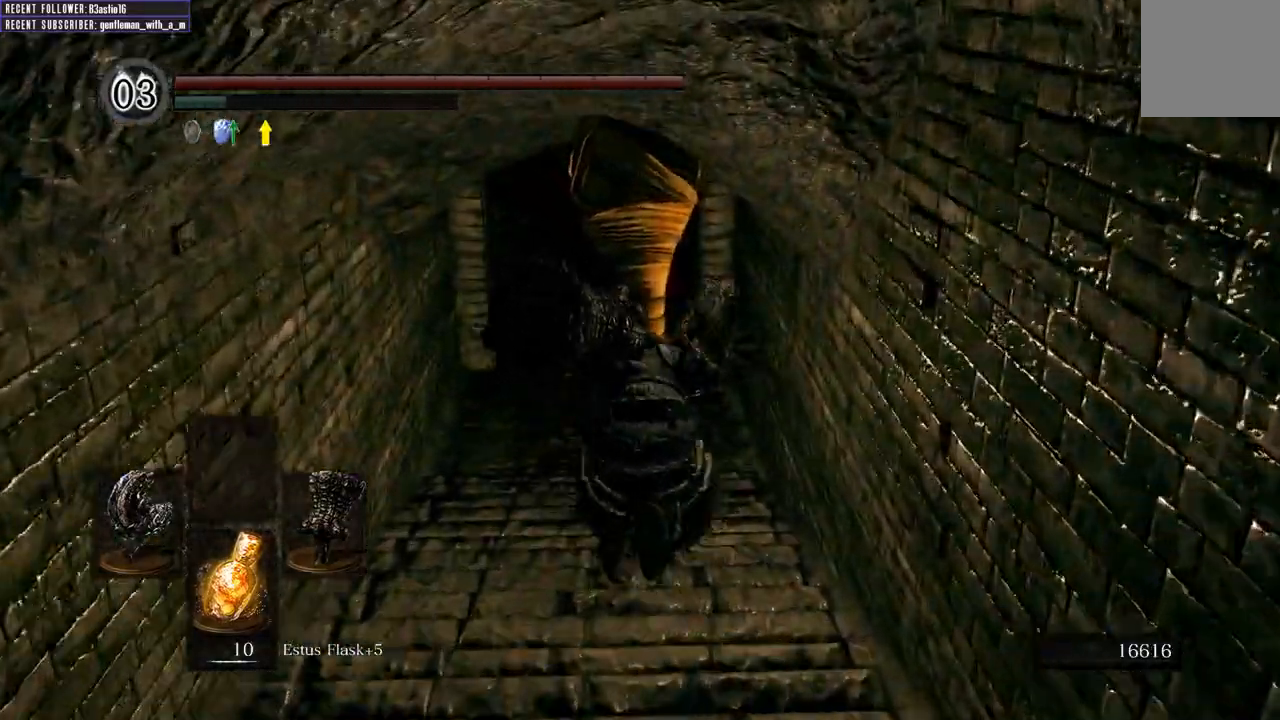
{"buttons": ["B"], "left_stick": "up", "right_stick": "center", "events": []}
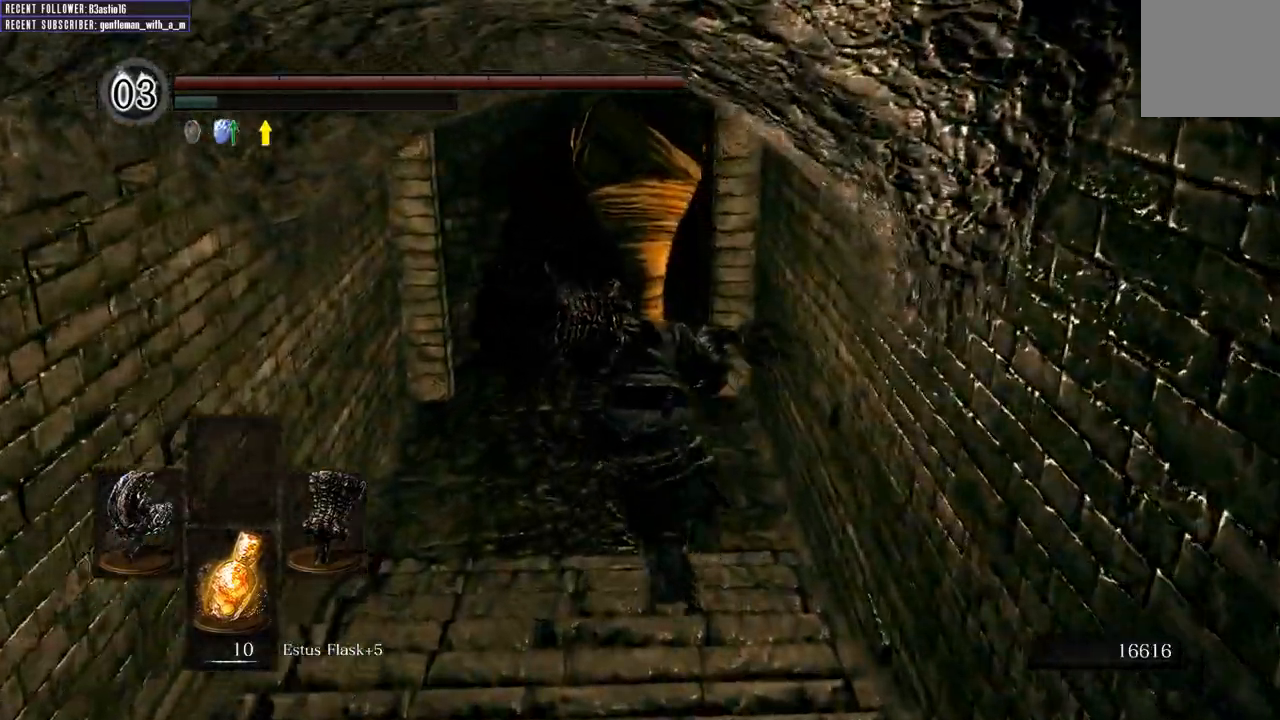
{"buttons": ["B"], "left_stick": "up", "right_stick": "center", "events": []}
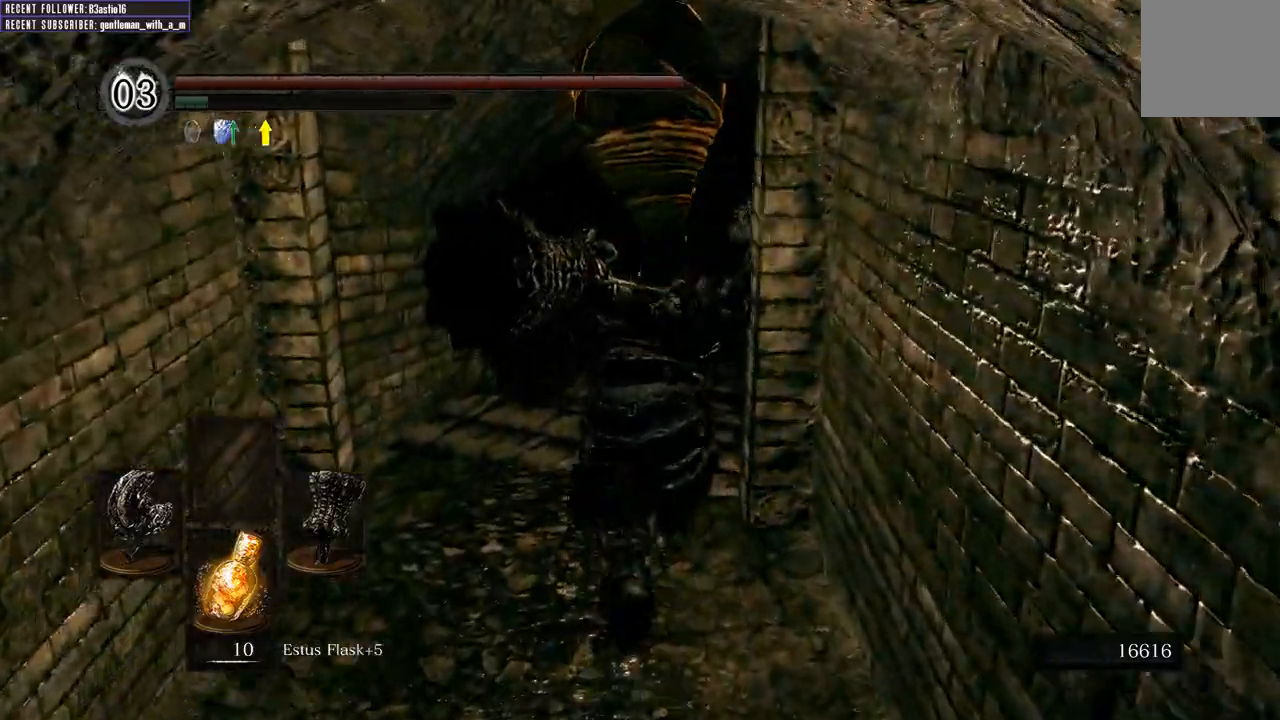
{"buttons": ["B"], "left_stick": "up", "right_stick": "center", "events": []}
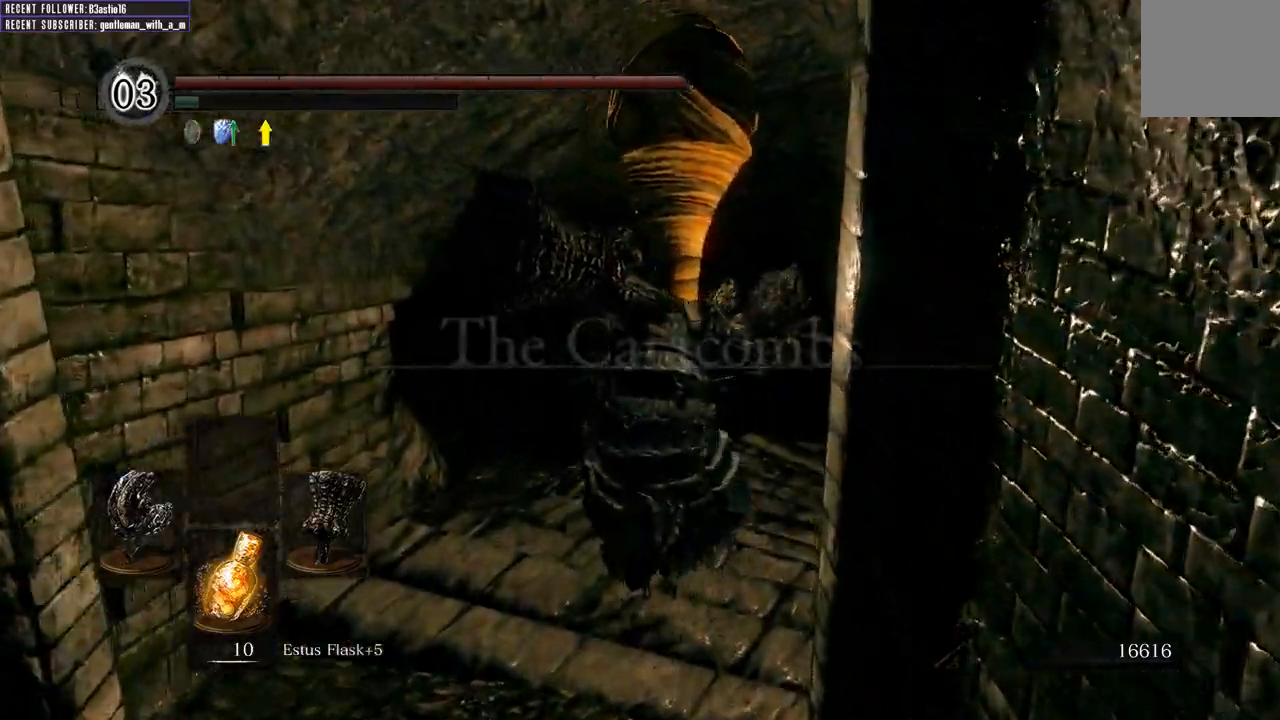
{"buttons": ["B"], "left_stick": "up-right", "right_stick": "center", "events": [[183, "left_stick", "up-right"]]}
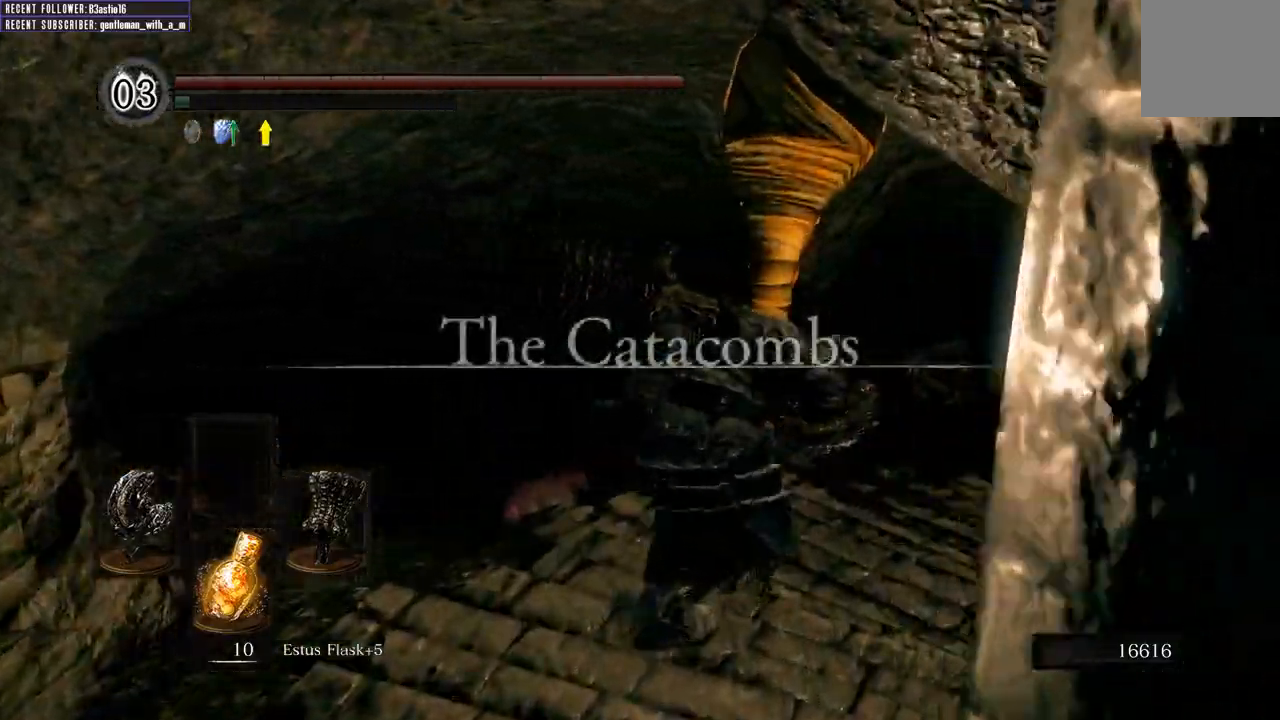
{"buttons": ["B"], "left_stick": "up-right", "right_stick": "center", "events": []}
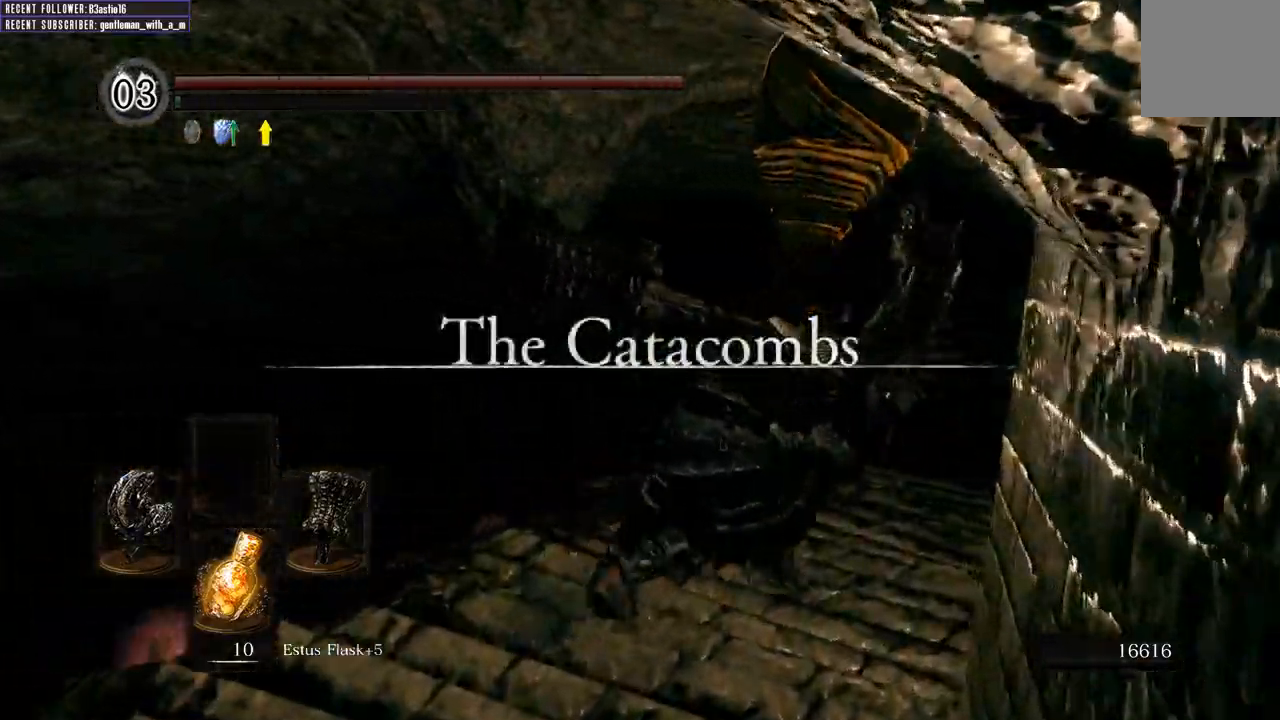
{"buttons": ["B", "L1"], "left_stick": "up-right", "right_stick": "center", "events": [[267, "L1", "down"]]}
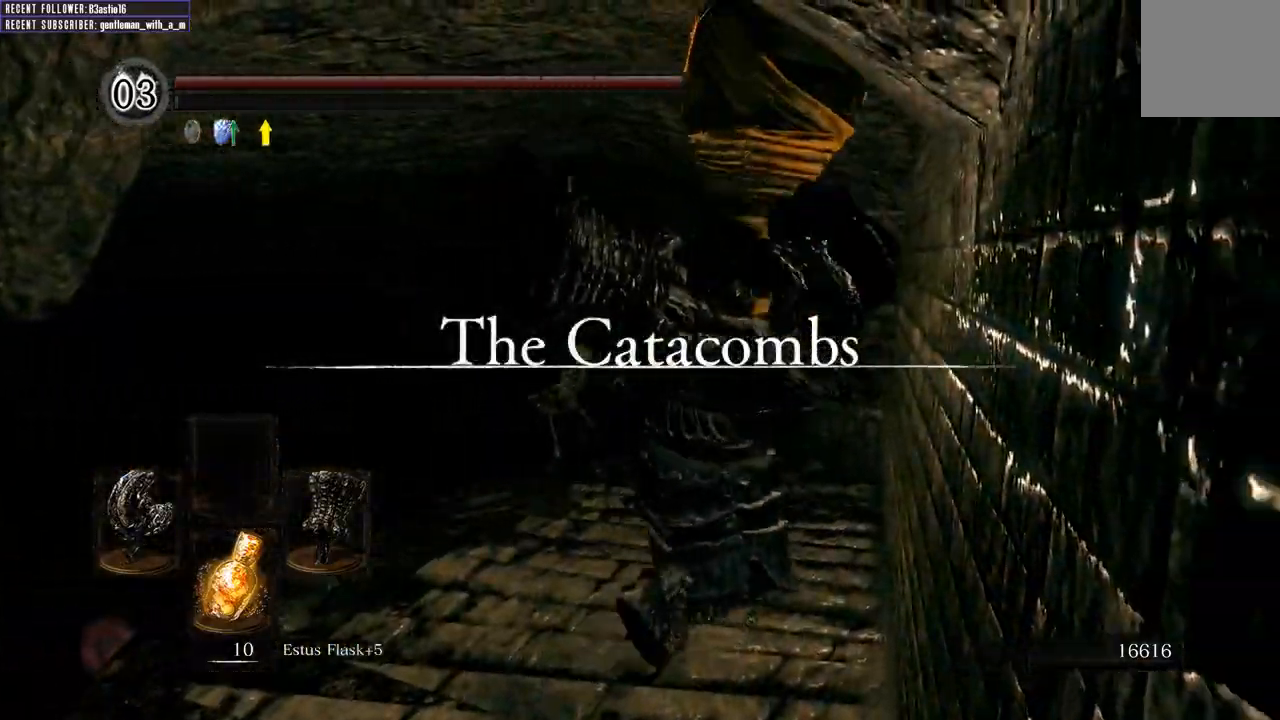
{"buttons": ["B", "L1"], "left_stick": "up", "right_stick": "center", "events": [[167, "left_stick", "up"]]}
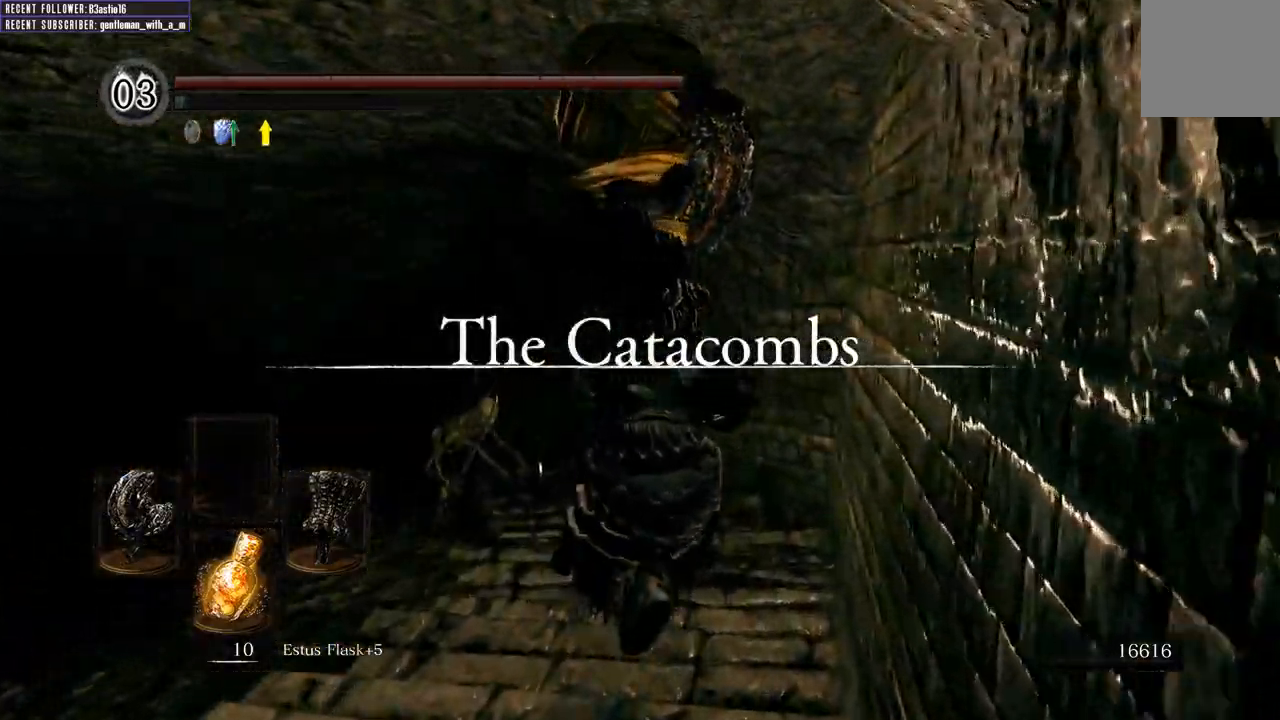
{"buttons": ["B", "L1"], "left_stick": "up-left", "right_stick": "center", "events": [[333, "left_stick", "up-left"]]}
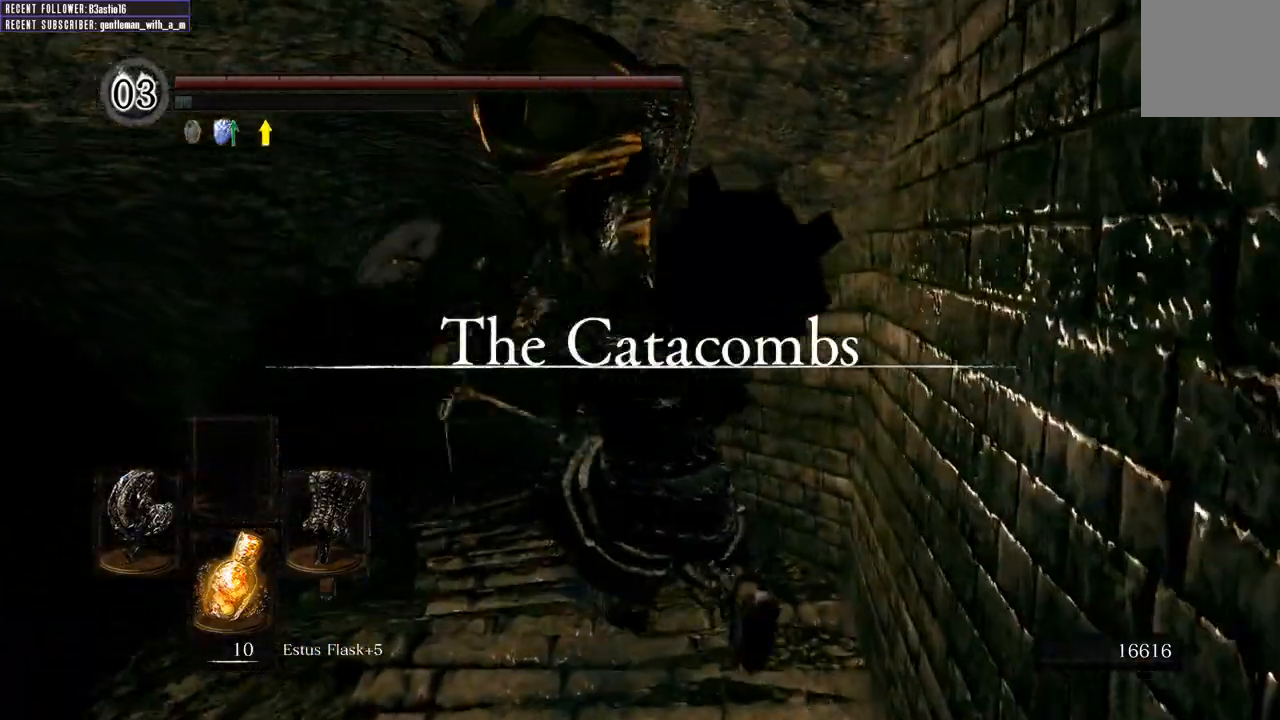
{"buttons": ["B", "L1"], "left_stick": "up", "right_stick": "center"}
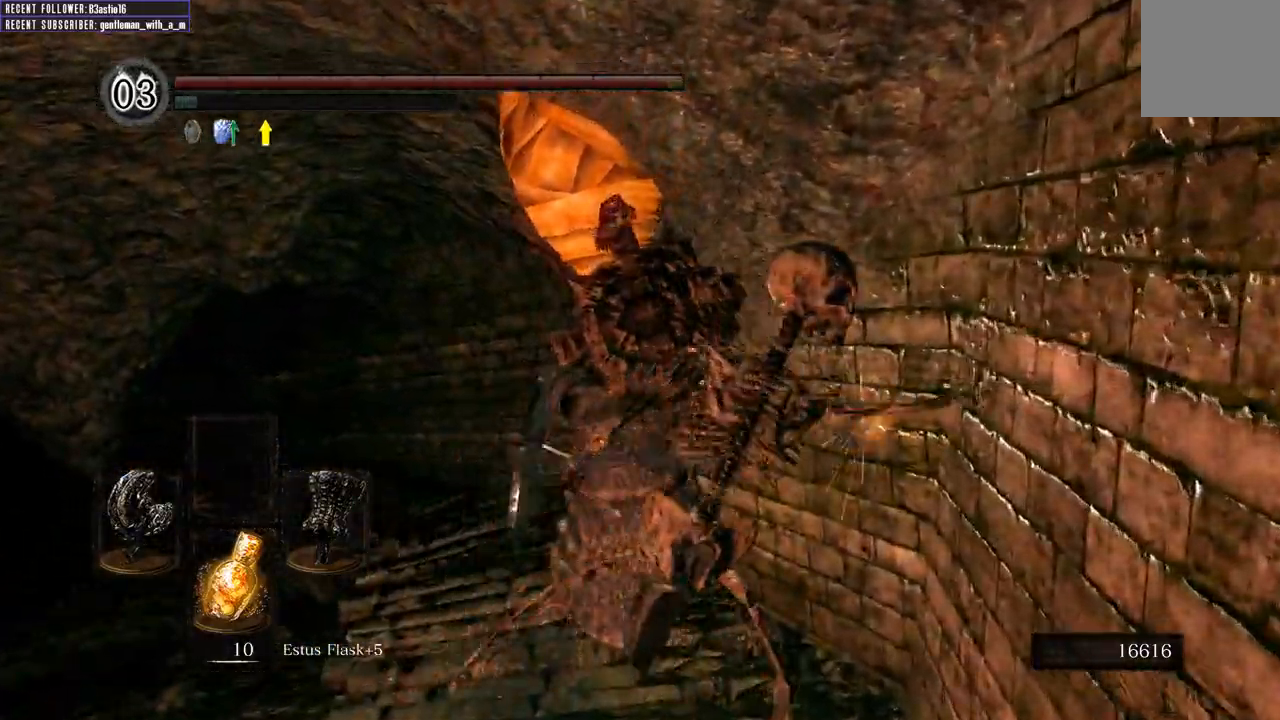
{"buttons": ["B", "L1"], "left_stick": "up", "right_stick": "center", "events": []}
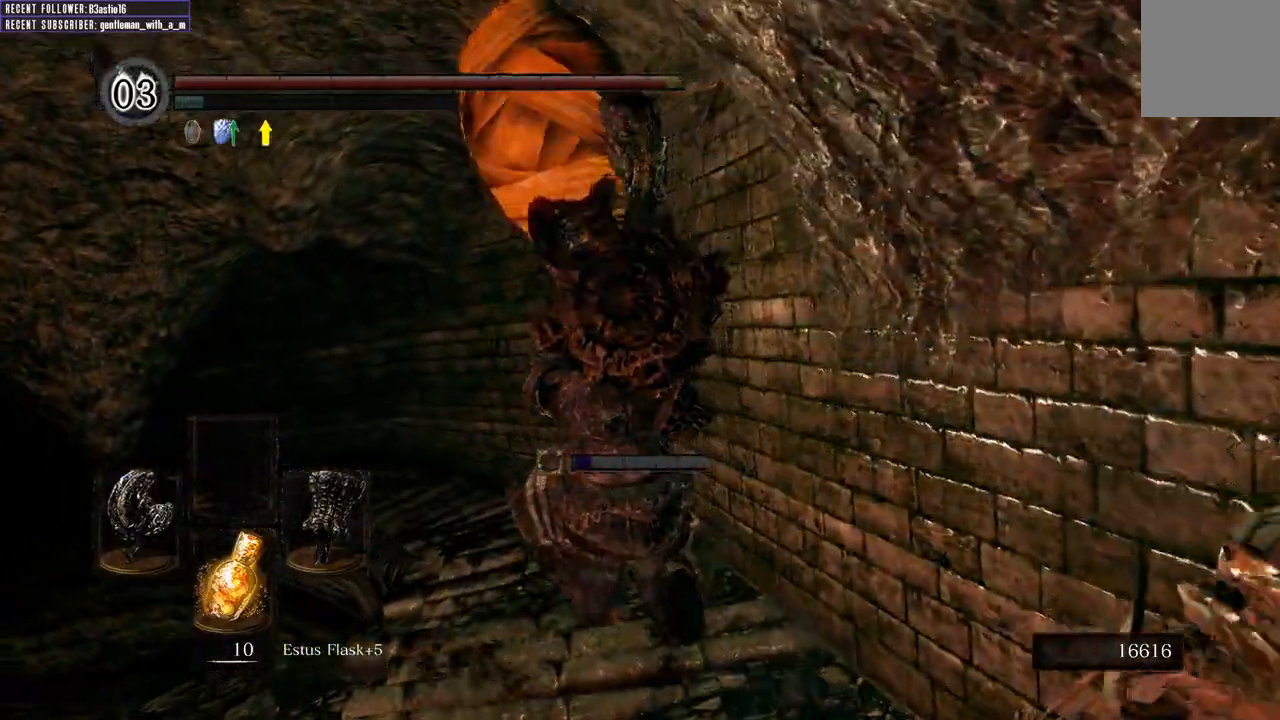
{"buttons": ["B"], "left_stick": "up", "right_stick": "center", "events": [[33, "L1", "up"]]}
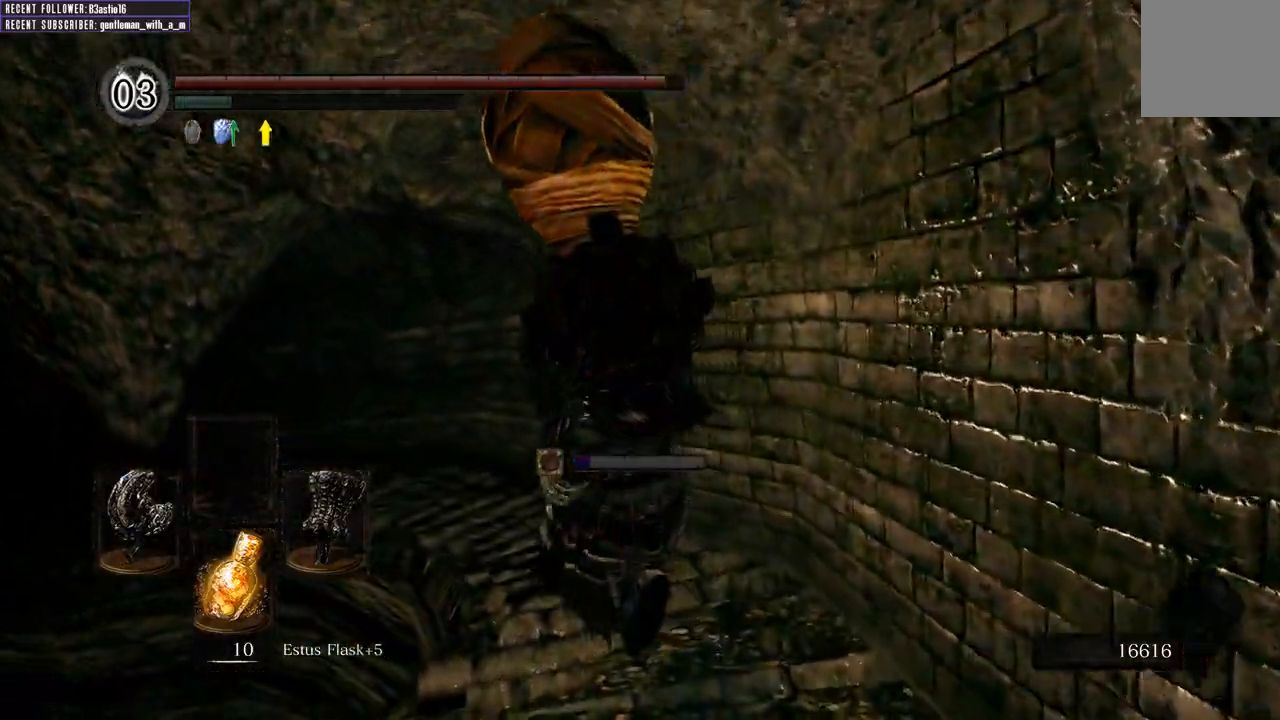
{"buttons": ["B"], "left_stick": "up", "right_stick": "center", "events": []}
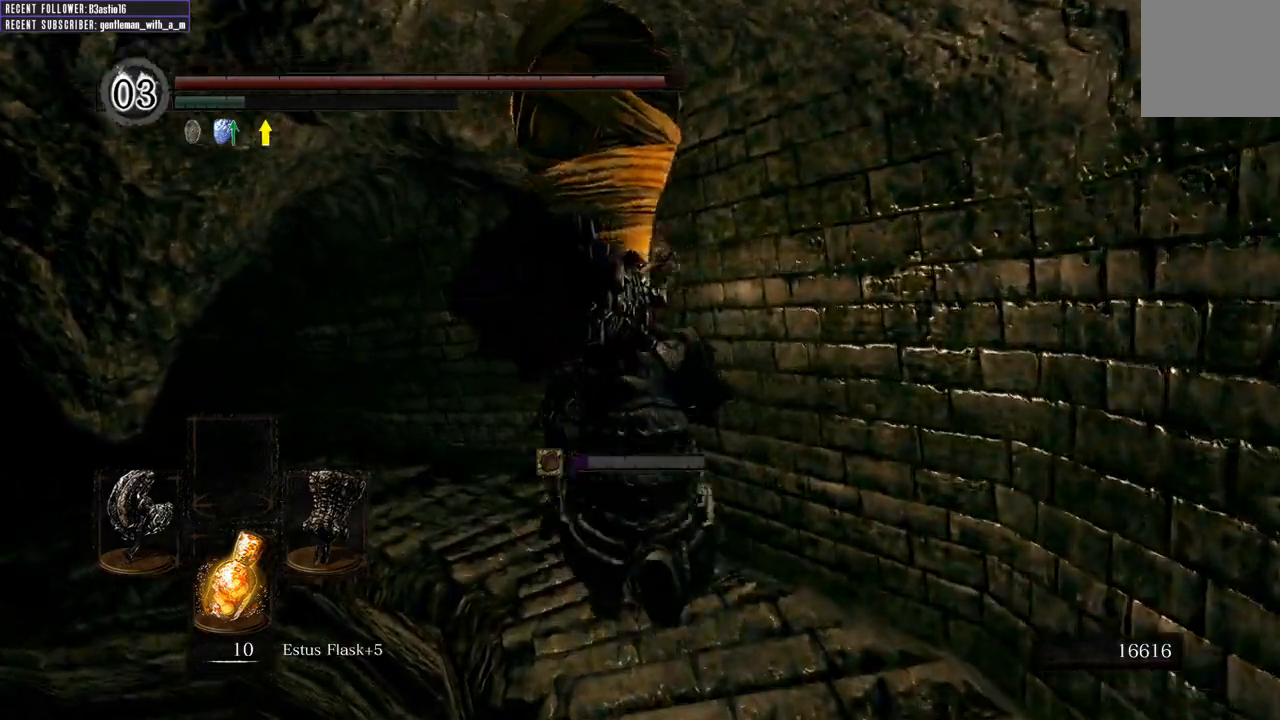
{"buttons": [], "left_stick": "up", "right_stick": "left", "events": [[50, "B", "up"], [283, "right_stick", "left"]]}
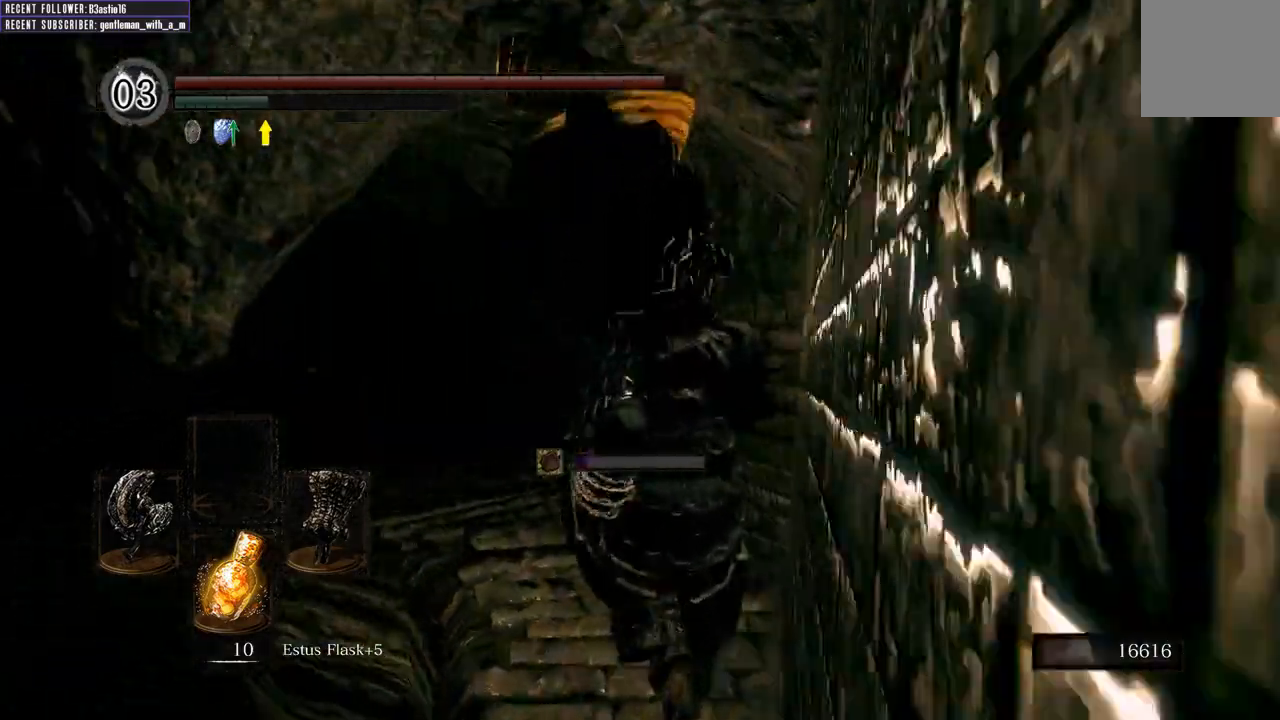
{"buttons": ["B"], "left_stick": "up", "right_stick": "up-left", "events": [[50, "right_stick", "center"], [150, "B", "down"], [367, "right_stick", "up-left"]]}